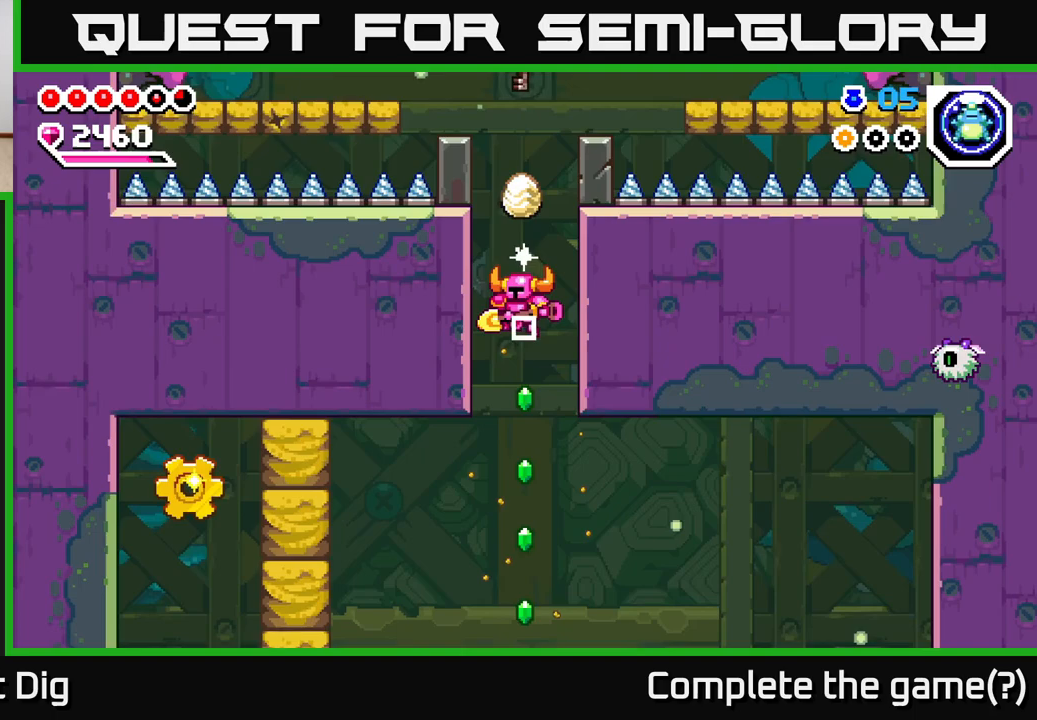
Gameplay with a controller (Xbox layout); each line is a JSON object with the inputs held at the frame after it. "events" lists button and stick changes between this image and that frame as [ms after this image, input, new state], when the widget could be followed in between.
{"buttons": [], "left_stick": "left", "right_stick": "center", "events": [[333, "left_stick", "left"]]}
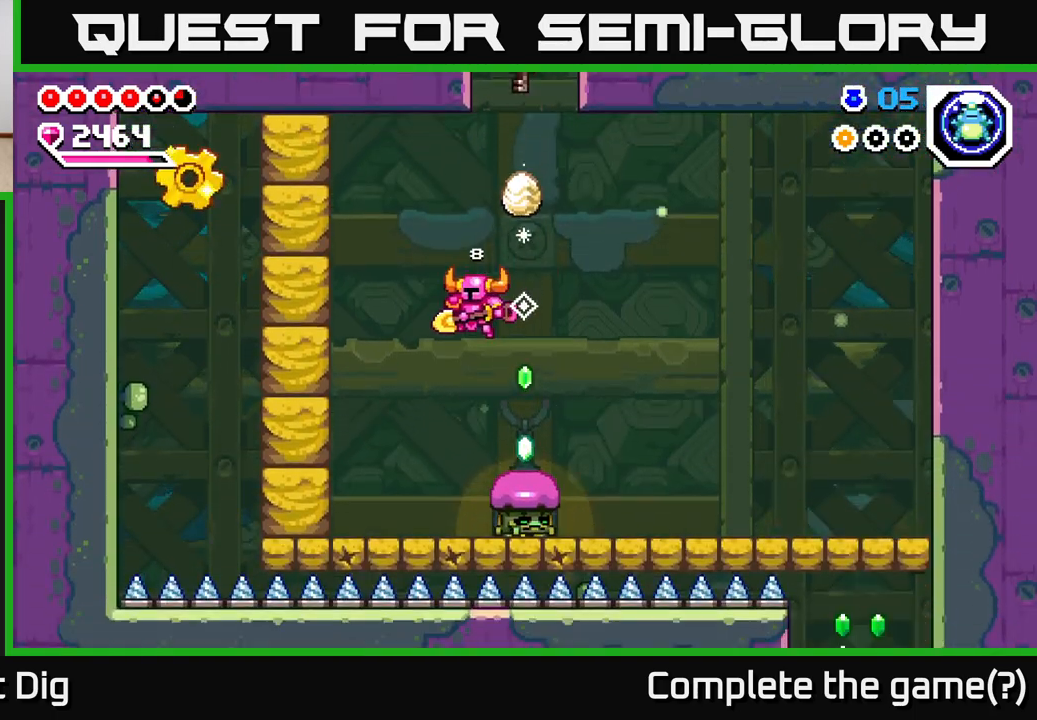
{"buttons": ["A"], "left_stick": "right", "right_stick": "center", "events": [[67, "A", "down"], [217, "A", "up"], [333, "left_stick", "center"], [400, "A", "down"], [433, "left_stick", "right"]]}
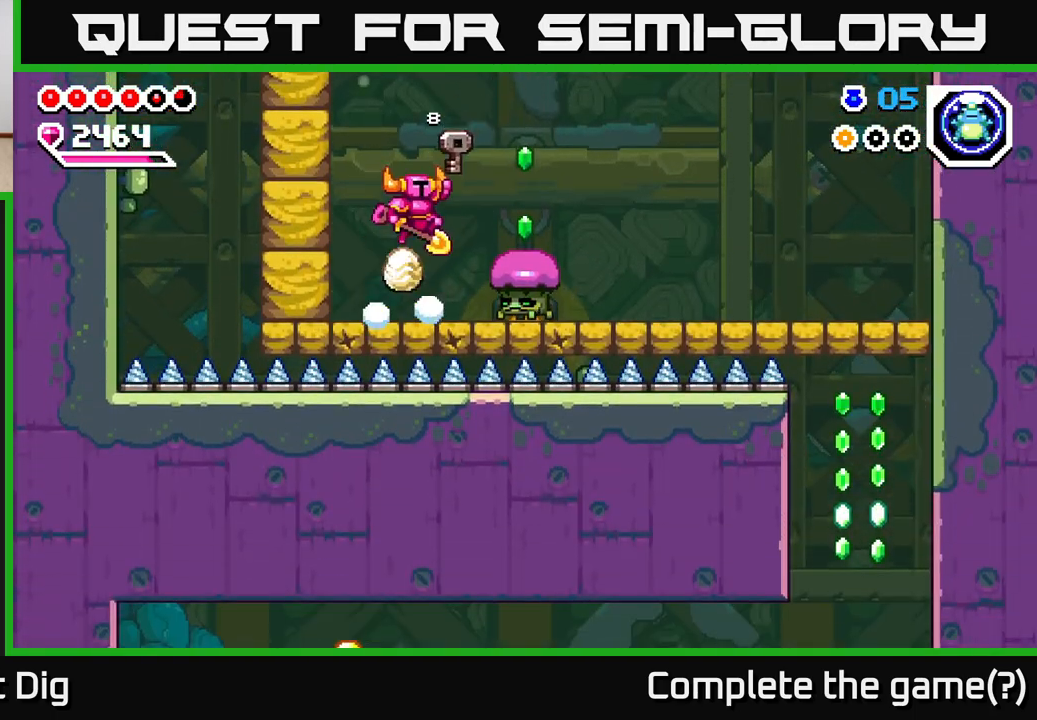
{"buttons": ["A"], "left_stick": "down", "right_stick": "center", "events": [[250, "A", "up"], [367, "left_stick", "down"], [383, "A", "down"]]}
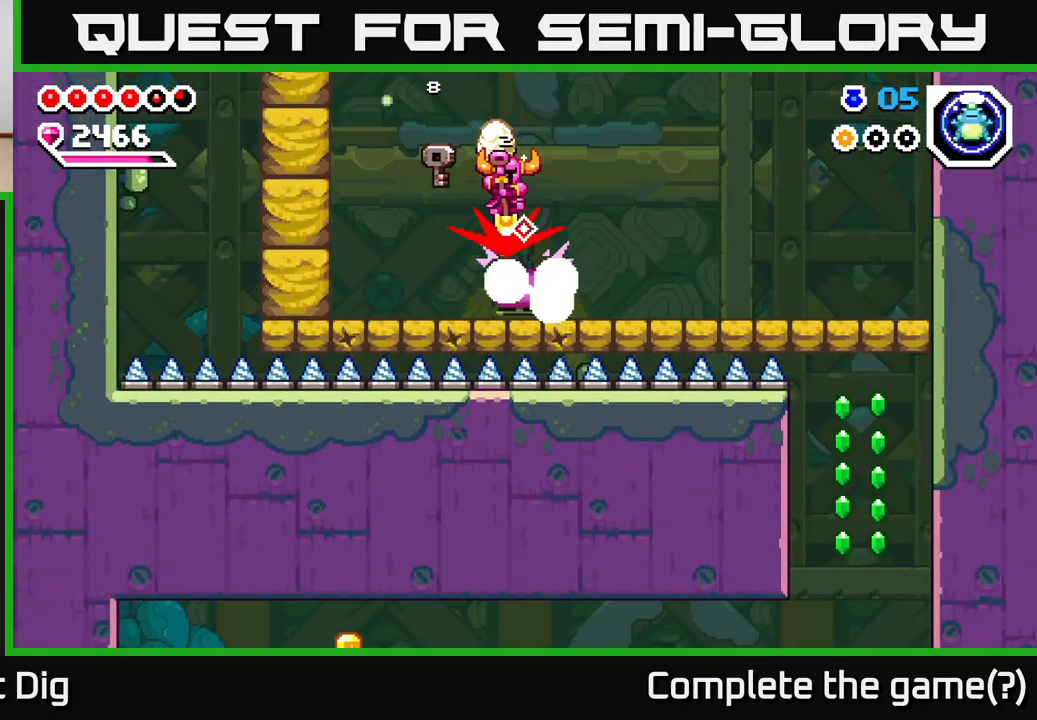
{"buttons": [], "left_stick": "left", "right_stick": "center", "events": [[50, "left_stick", "down-left"], [150, "left_stick", "left"], [400, "X", "down"], [467, "A", "up"], [500, "X", "up"]]}
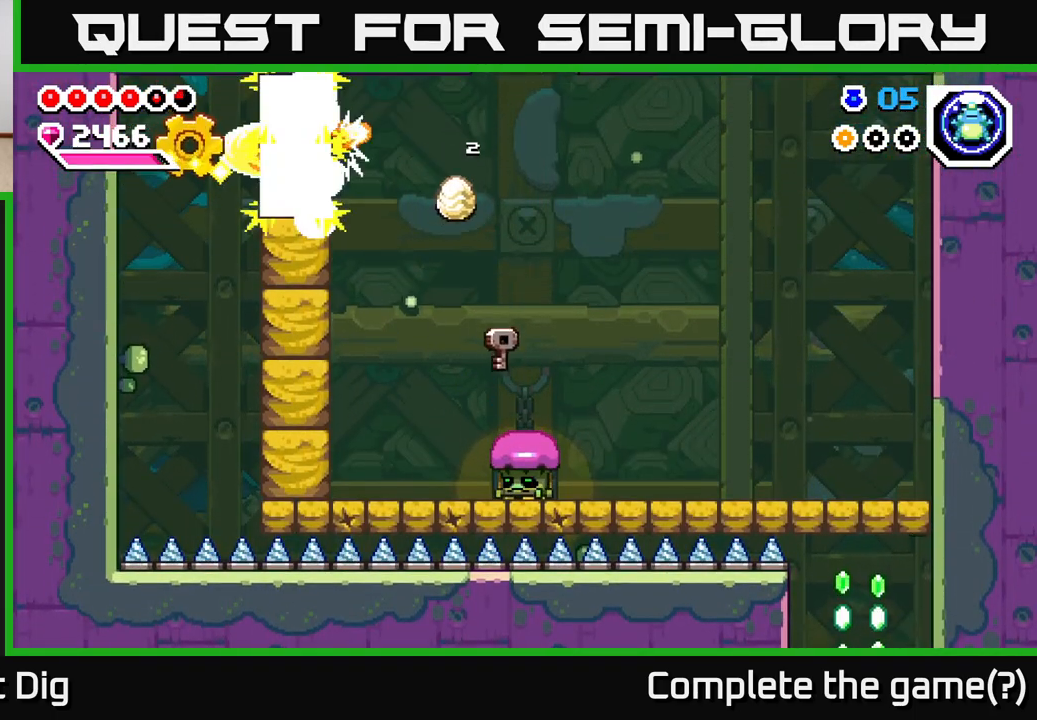
{"buttons": [], "left_stick": "left", "right_stick": "center", "events": [[150, "left_stick", "center"], [467, "left_stick", "left"]]}
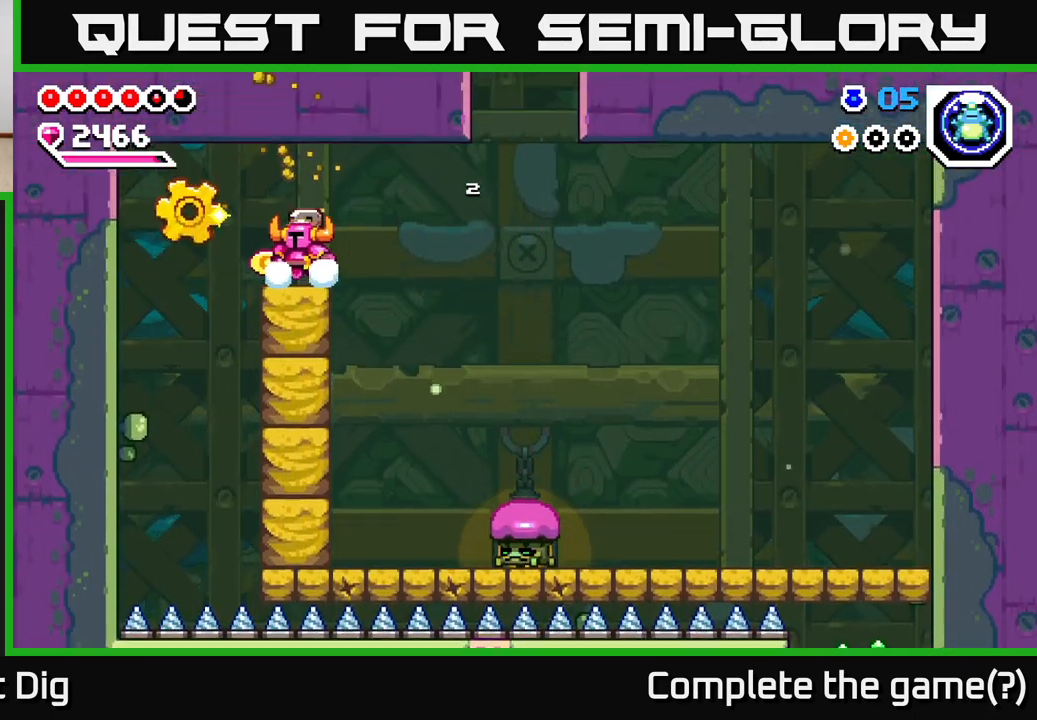
{"buttons": [], "left_stick": "right", "right_stick": "center", "events": [[183, "A", "down"], [250, "A", "up"], [383, "left_stick", "right"]]}
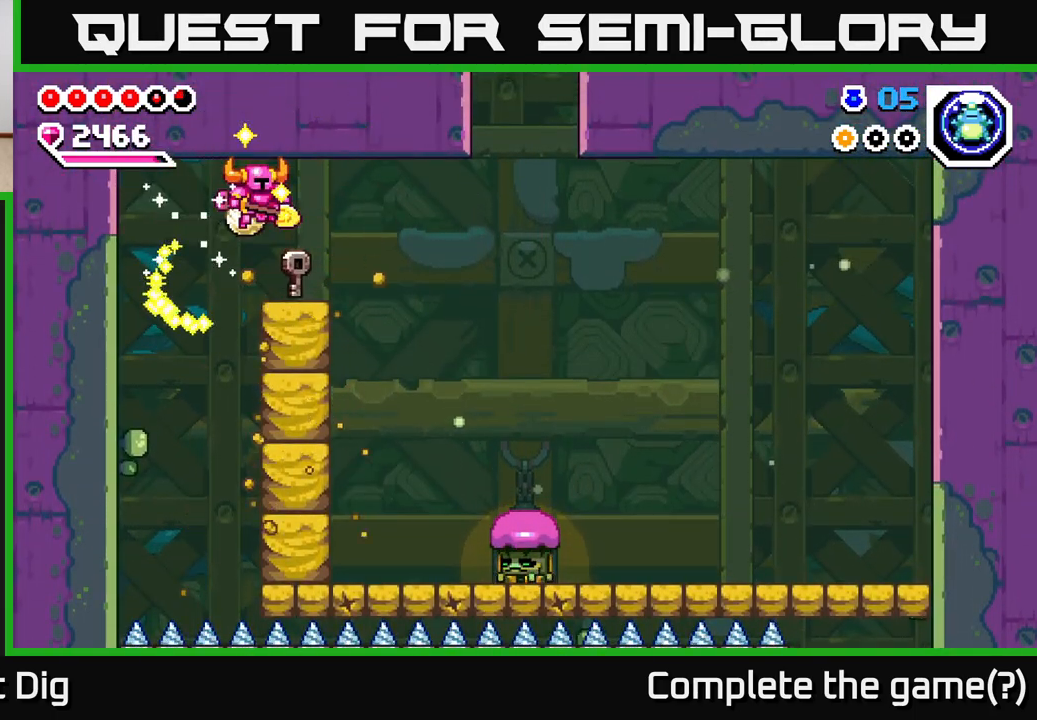
{"buttons": [], "left_stick": "down", "right_stick": "center", "events": [[183, "left_stick", "down"], [333, "X", "down"], [417, "X", "up"]]}
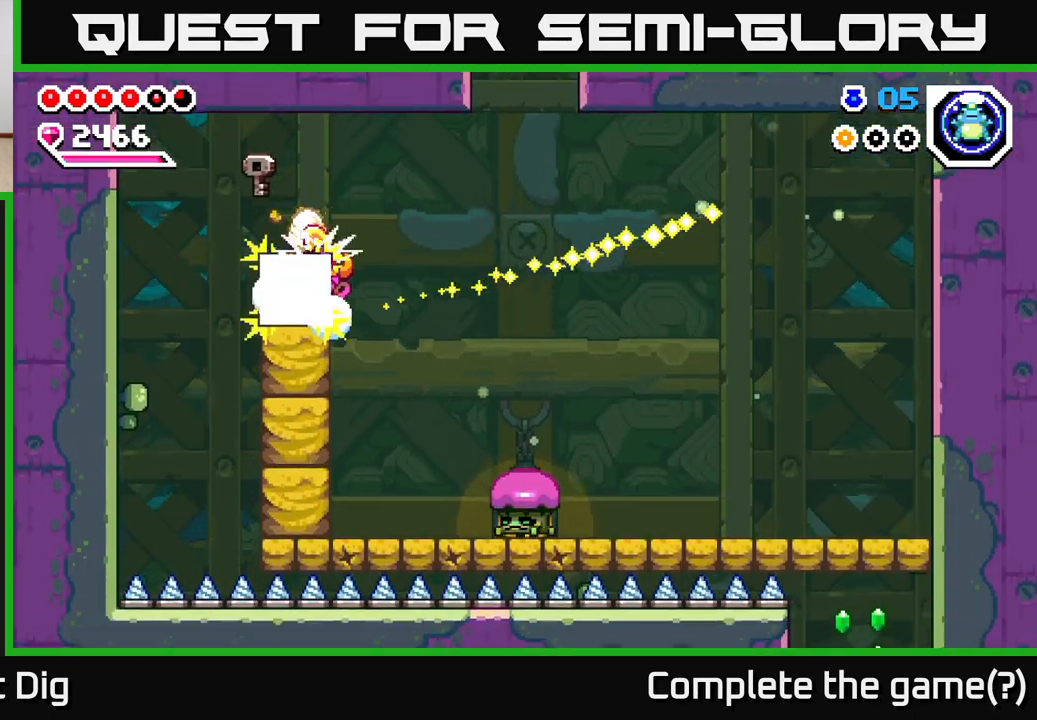
{"buttons": [], "left_stick": "down", "right_stick": "center", "events": [[233, "X", "down"], [350, "X", "up"]]}
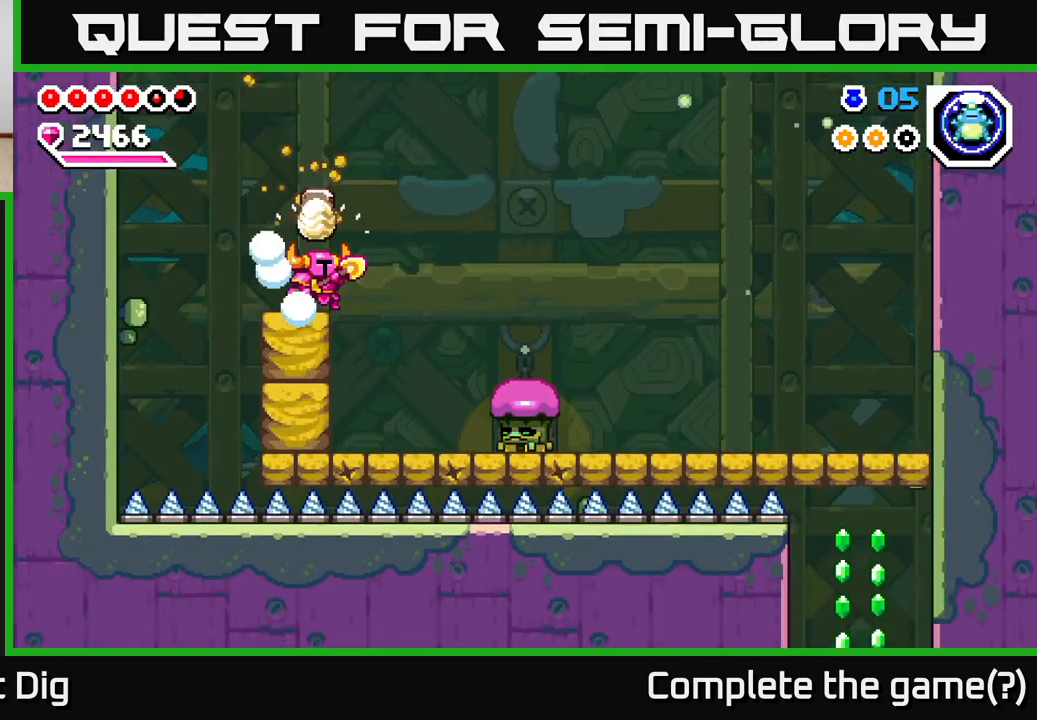
{"buttons": [], "left_stick": "down", "right_stick": "center", "events": [[133, "X", "down"], [233, "X", "up"]]}
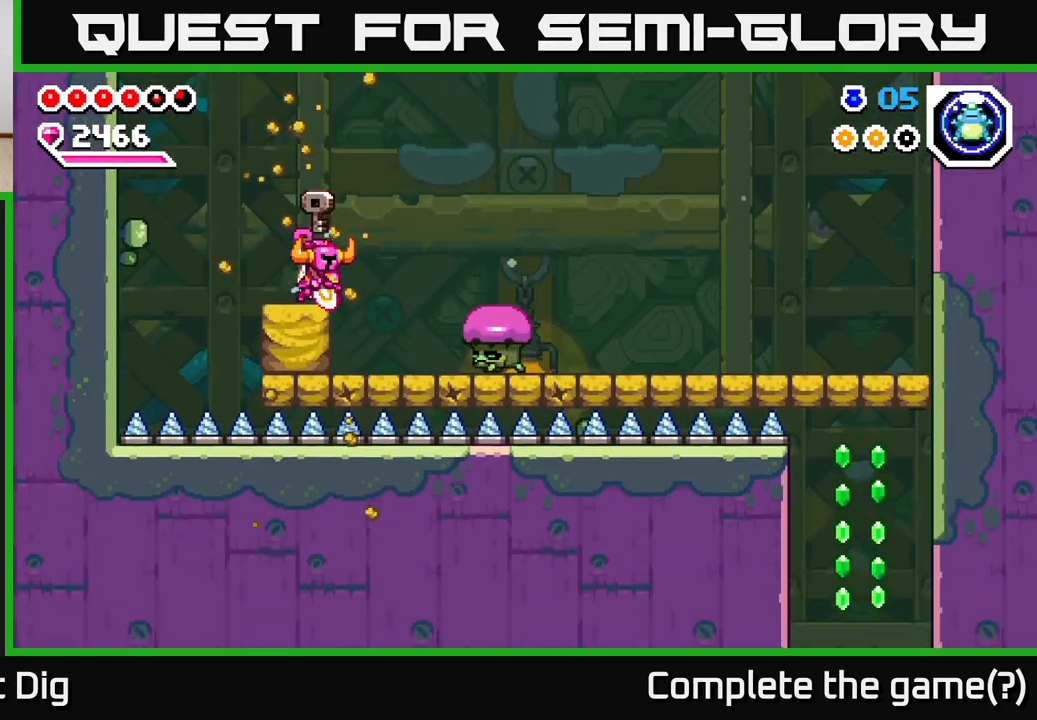
{"buttons": [], "left_stick": "center", "right_stick": "center", "events": [[100, "X", "down"], [183, "X", "up"], [267, "left_stick", "center"]]}
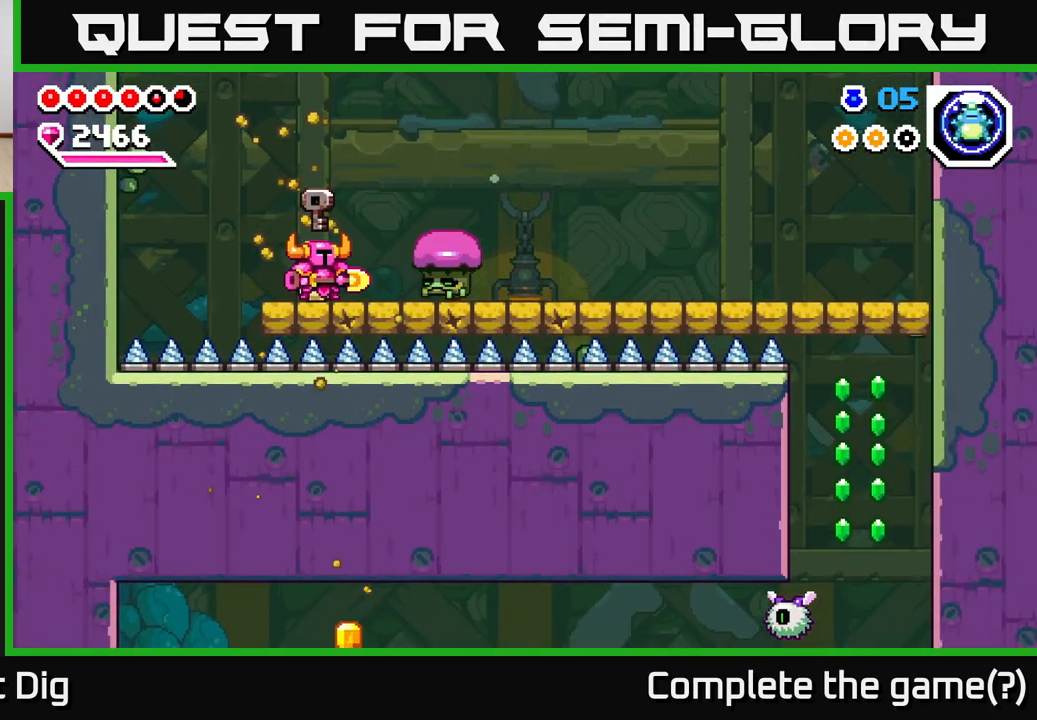
{"buttons": [], "left_stick": "right", "right_stick": "center", "events": [[83, "X", "down"], [100, "left_stick", "right"], [167, "X", "up"]]}
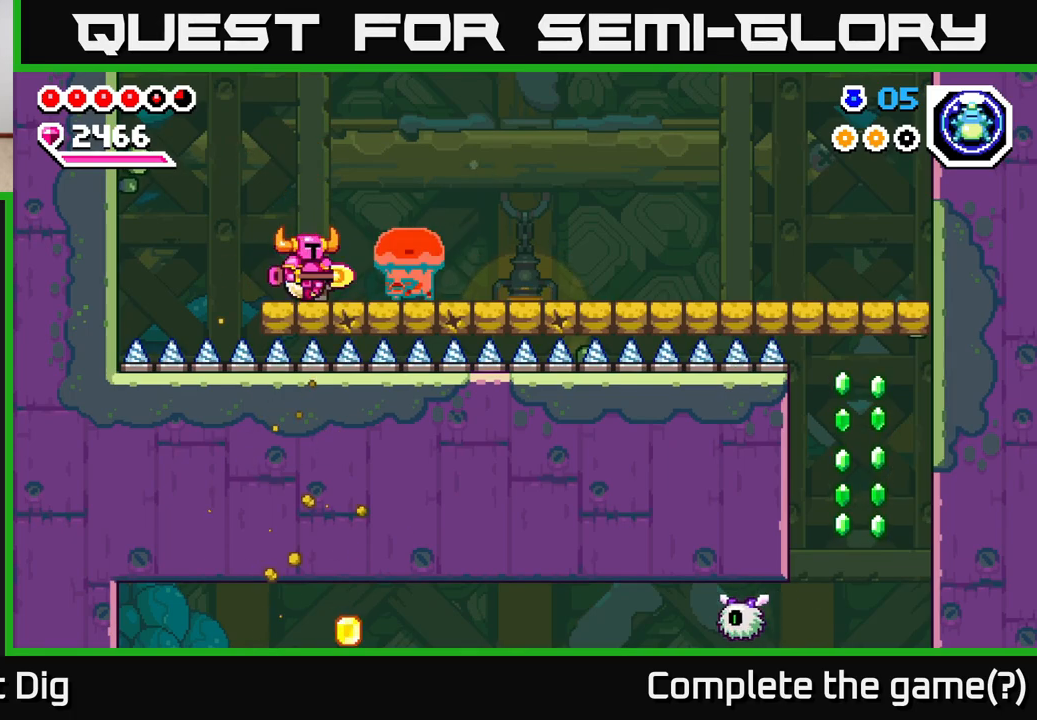
{"buttons": [], "left_stick": "right", "right_stick": "center", "events": [[50, "X", "down"], [133, "X", "up"]]}
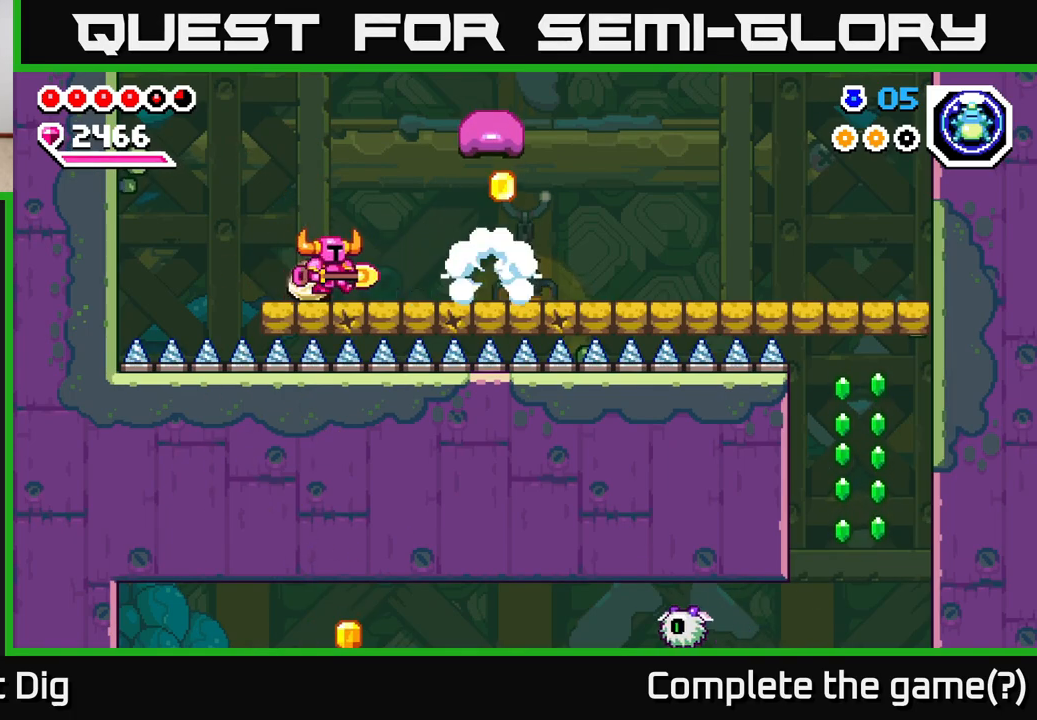
{"buttons": [], "left_stick": "right", "right_stick": "center", "events": []}
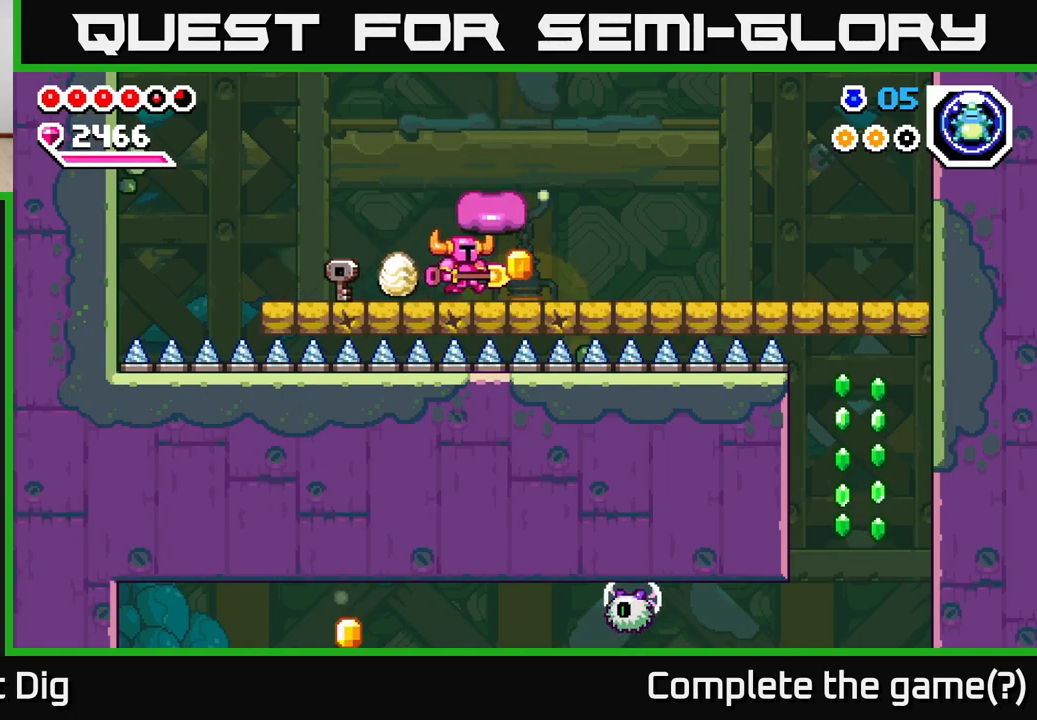
{"buttons": [], "left_stick": "right", "right_stick": "center", "events": [[333, "left_stick", "left"], [383, "X", "down"], [450, "X", "up"], [500, "left_stick", "right"]]}
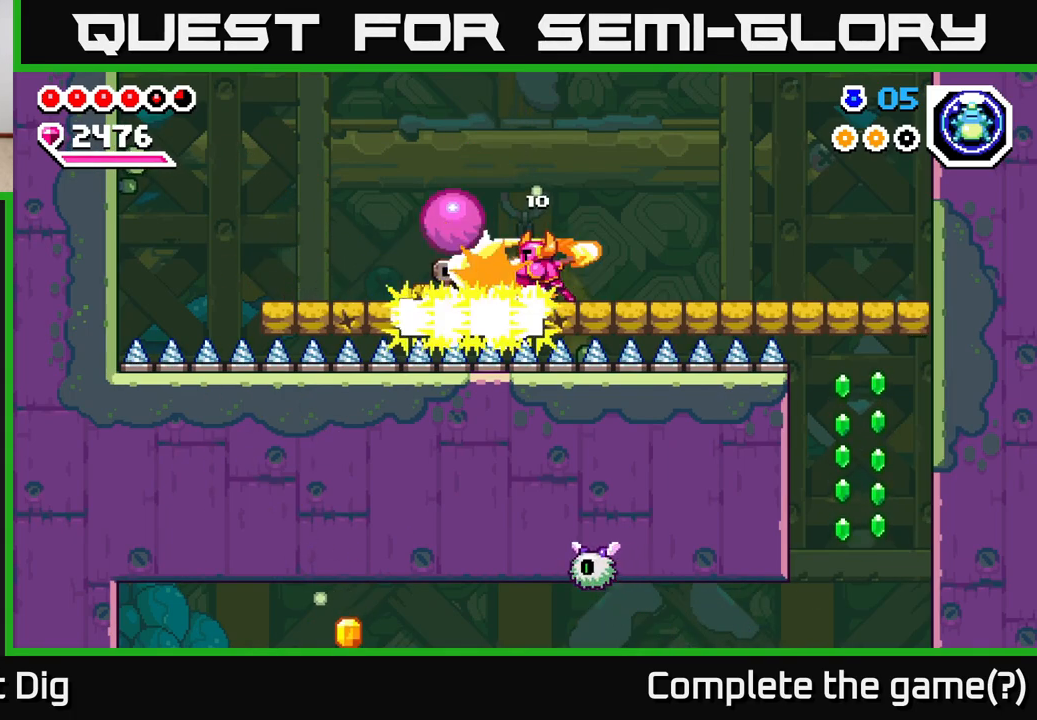
{"buttons": [], "left_stick": "right", "right_stick": "center", "events": [[17, "A", "down"], [417, "A", "up"]]}
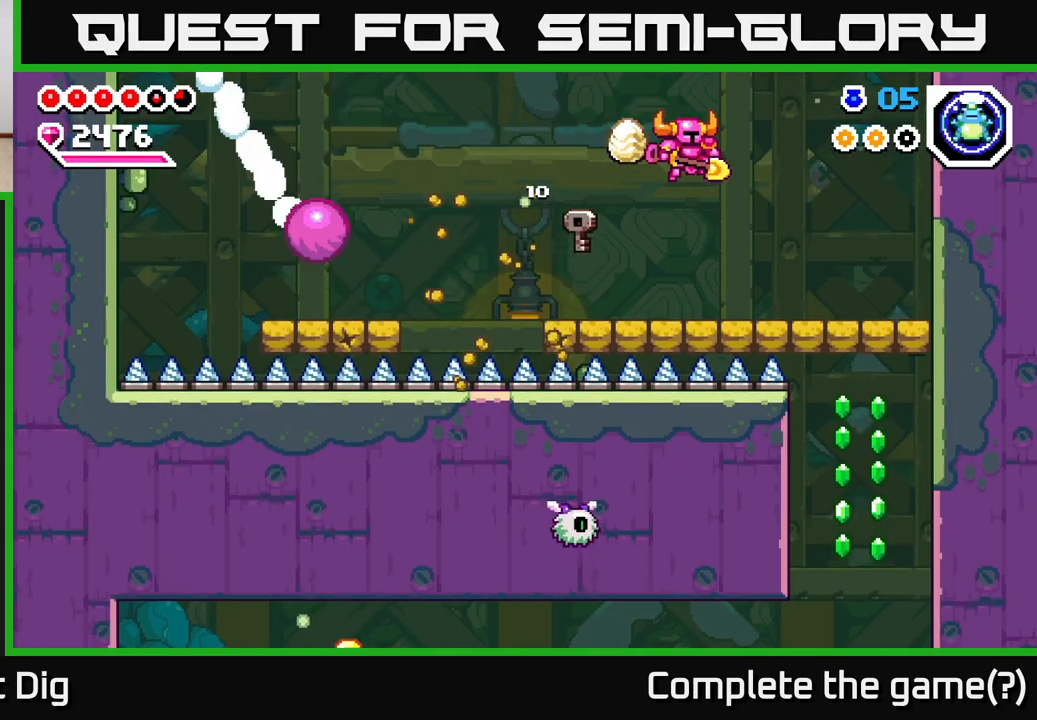
{"buttons": [], "left_stick": "right", "right_stick": "center", "events": []}
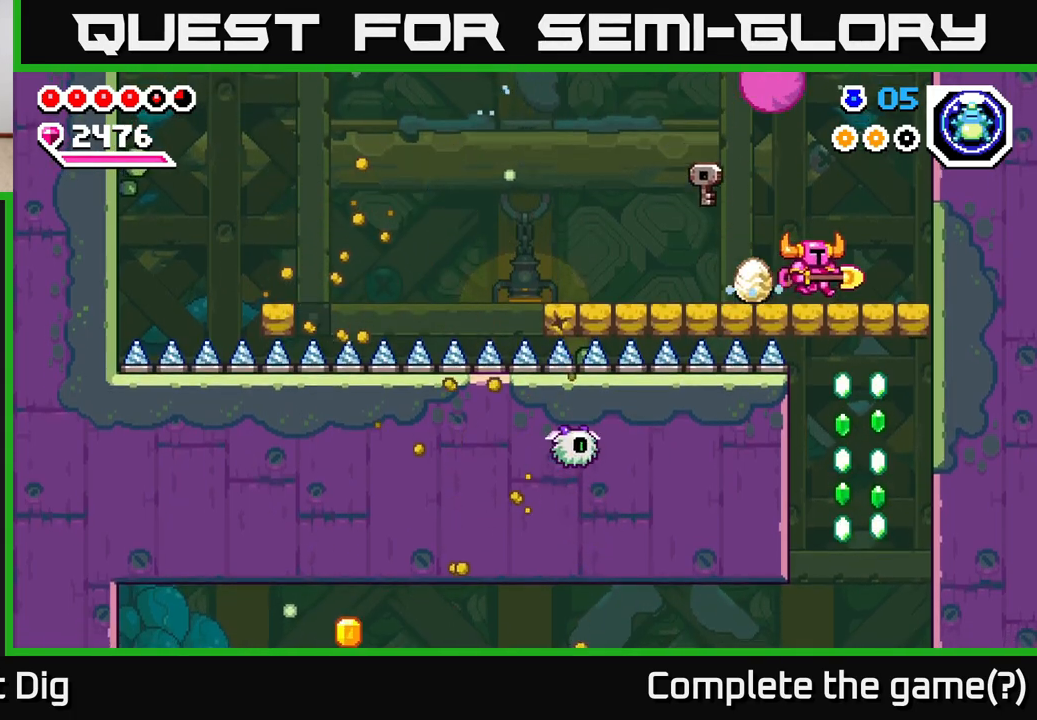
{"buttons": [], "left_stick": "center", "right_stick": "center", "events": [[100, "left_stick", "down"], [117, "X", "down"], [200, "X", "up"], [333, "left_stick", "center"]]}
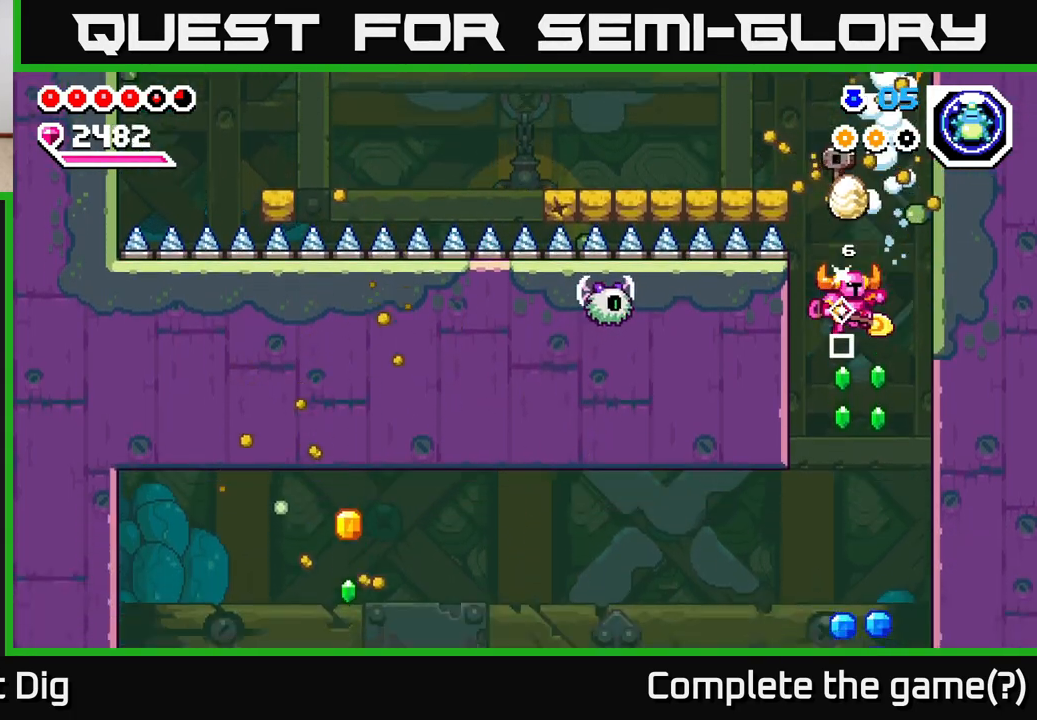
{"buttons": [], "left_stick": "down", "right_stick": "center", "events": [[50, "left_stick", "down"]]}
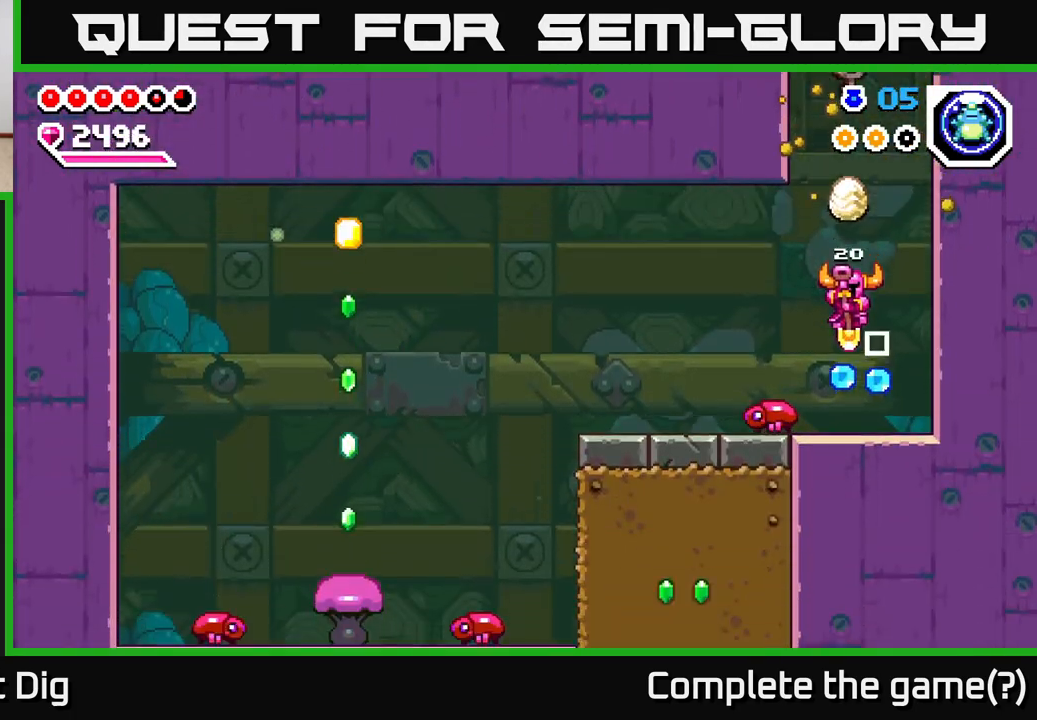
{"buttons": [], "left_stick": "left", "right_stick": "center", "events": [[117, "left_stick", "center"], [217, "left_stick", "left"], [283, "X", "down"], [350, "X", "up"]]}
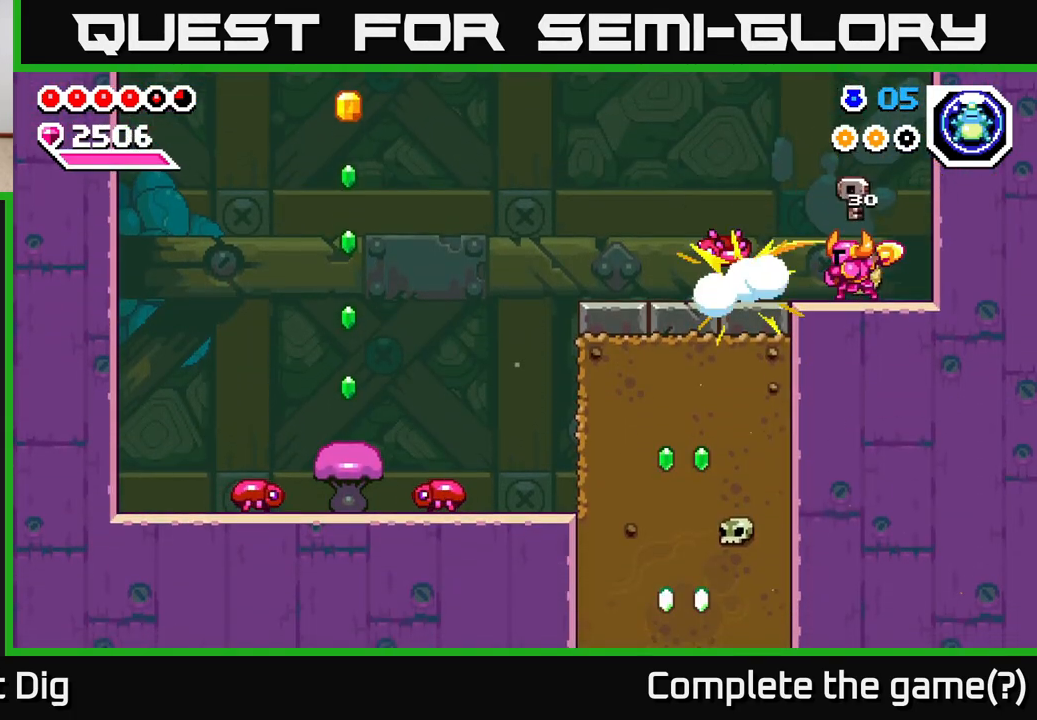
{"buttons": [], "left_stick": "left", "right_stick": "center", "events": []}
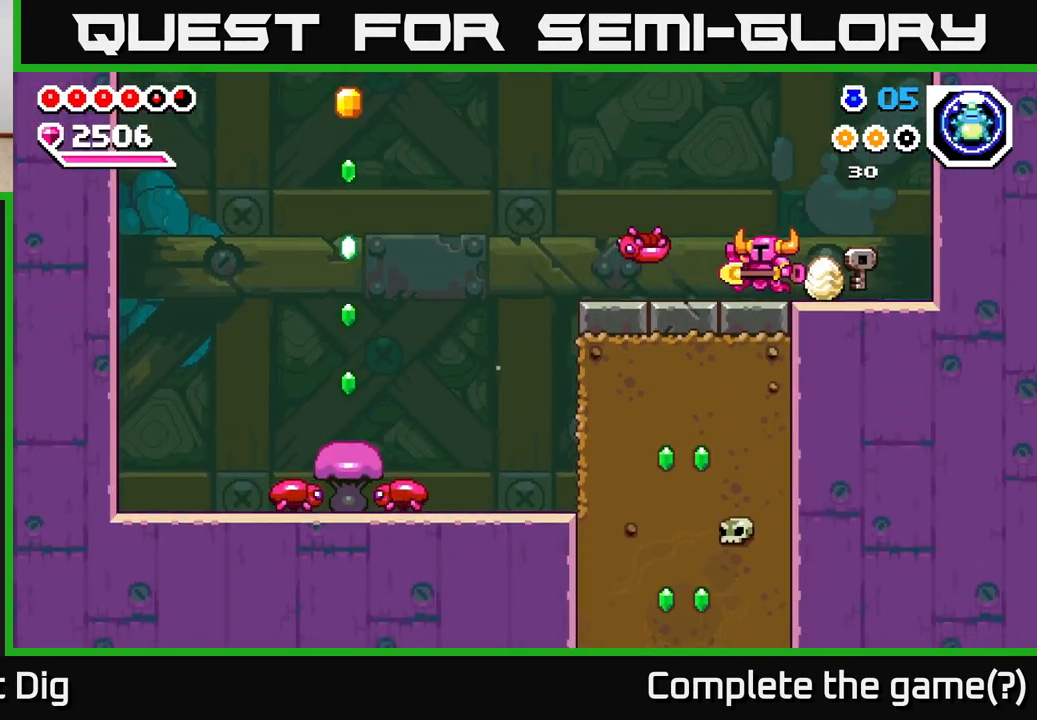
{"buttons": [], "left_stick": "left", "right_stick": "center", "events": [[217, "X", "down"], [233, "left_stick", "center"], [267, "X", "up"], [383, "left_stick", "left"]]}
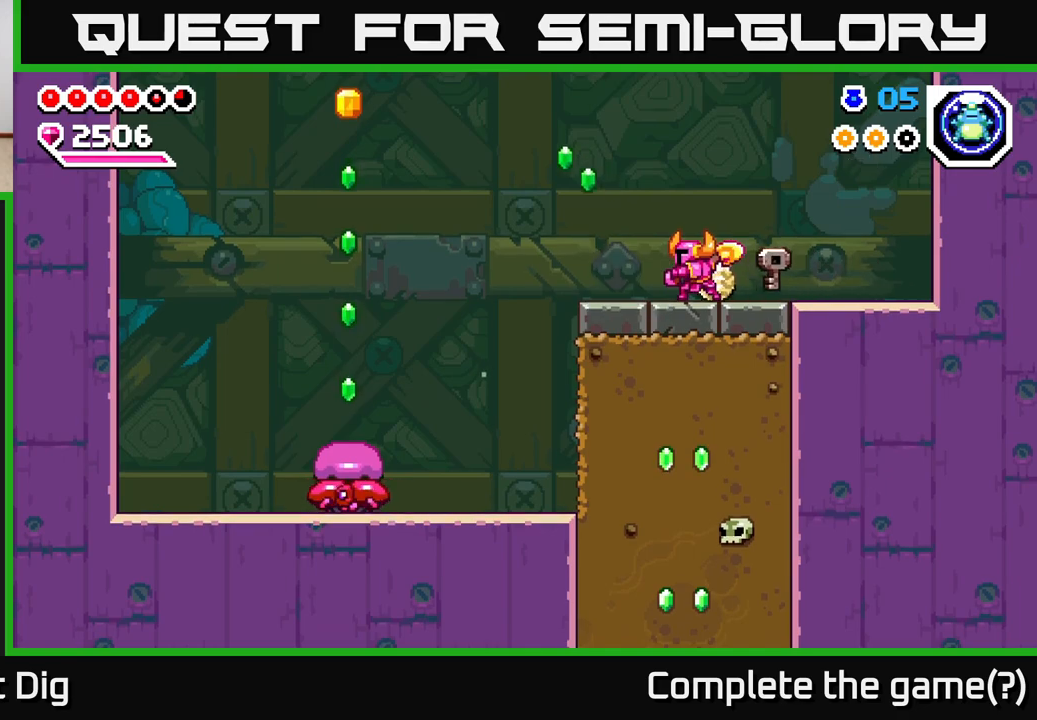
{"buttons": [], "left_stick": "left", "right_stick": "center", "events": []}
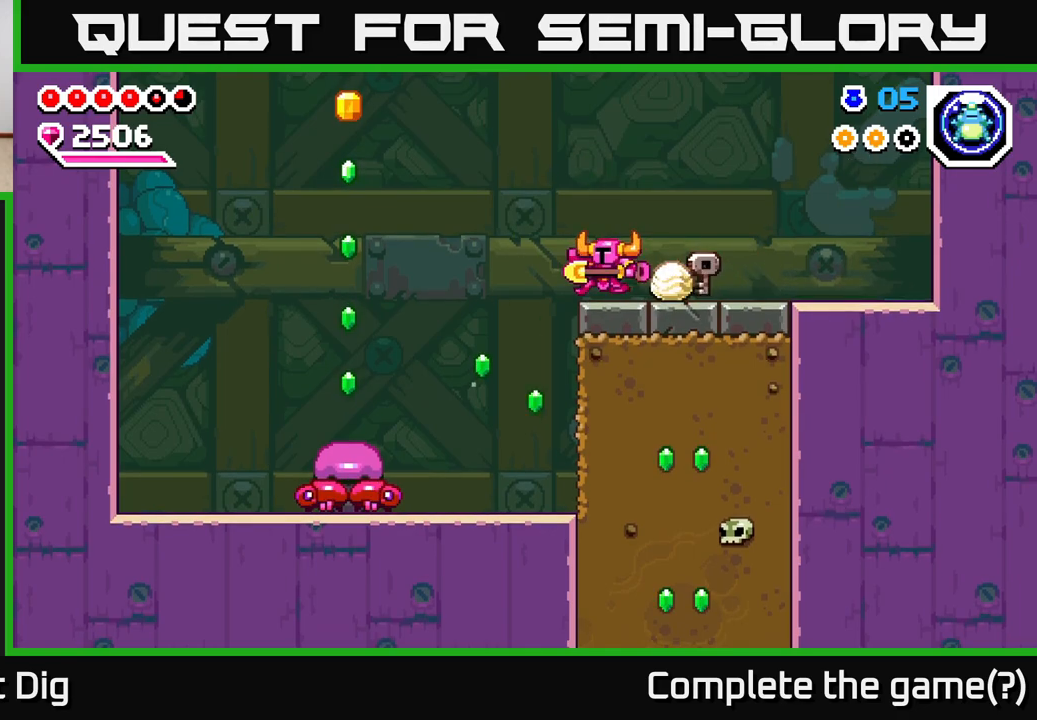
{"buttons": ["A"], "left_stick": "down-left", "right_stick": "center", "events": [[100, "A", "down"], [483, "left_stick", "down-left"]]}
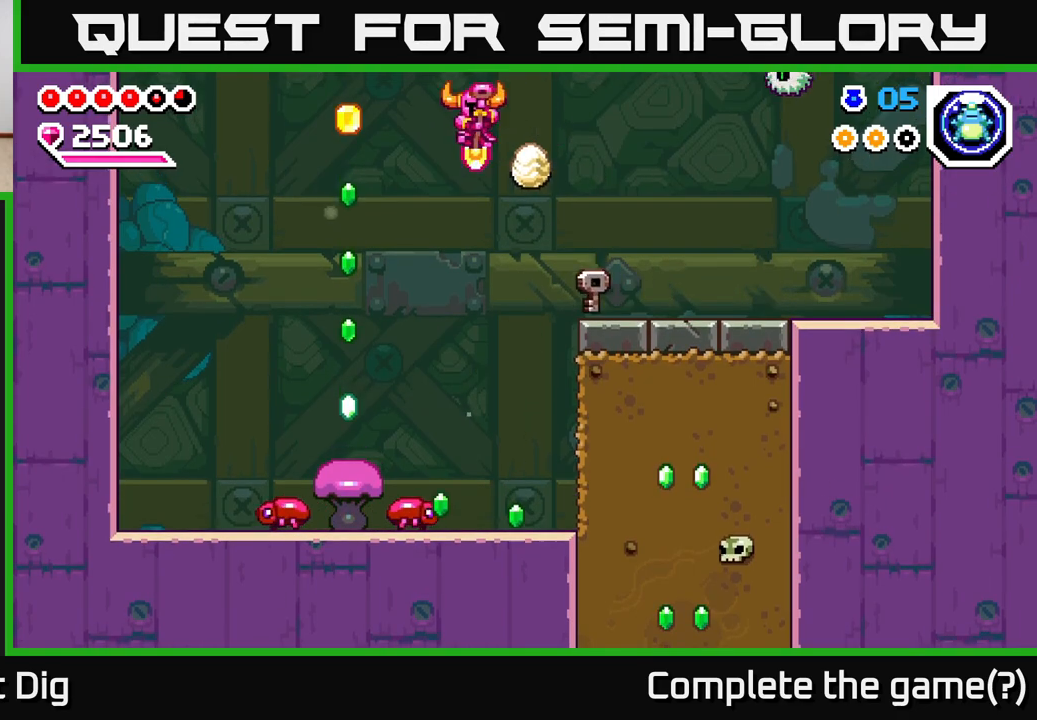
{"buttons": ["A"], "left_stick": "down-left", "right_stick": "center", "events": []}
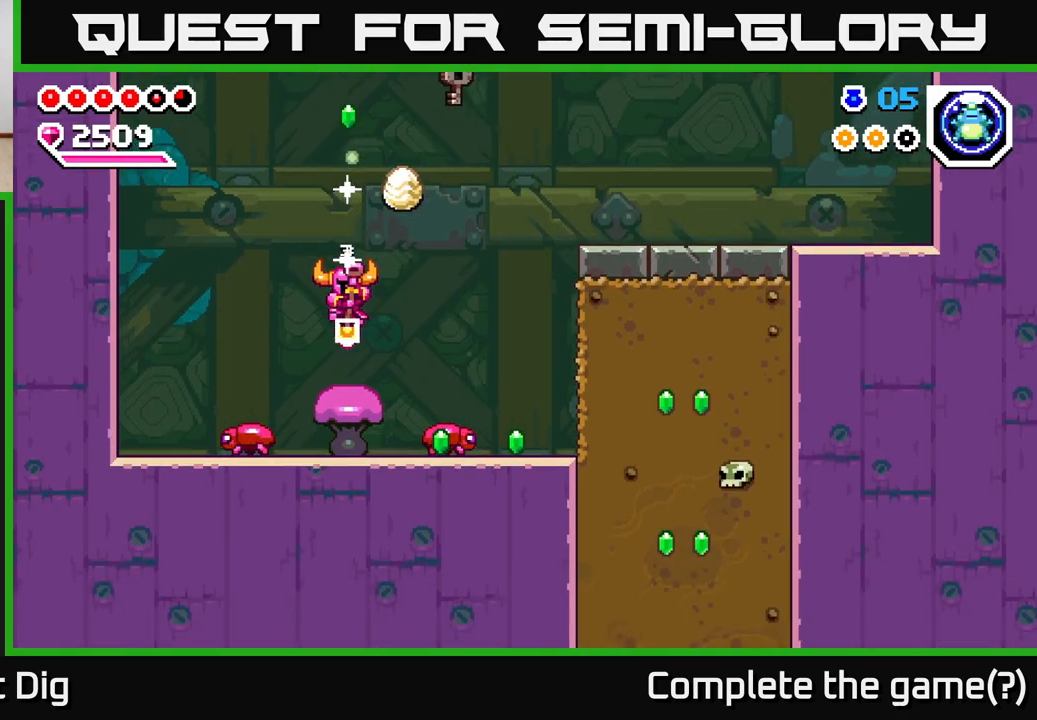
{"buttons": ["A"], "left_stick": "down-right", "right_stick": "center", "events": [[33, "left_stick", "down"], [483, "left_stick", "down-right"]]}
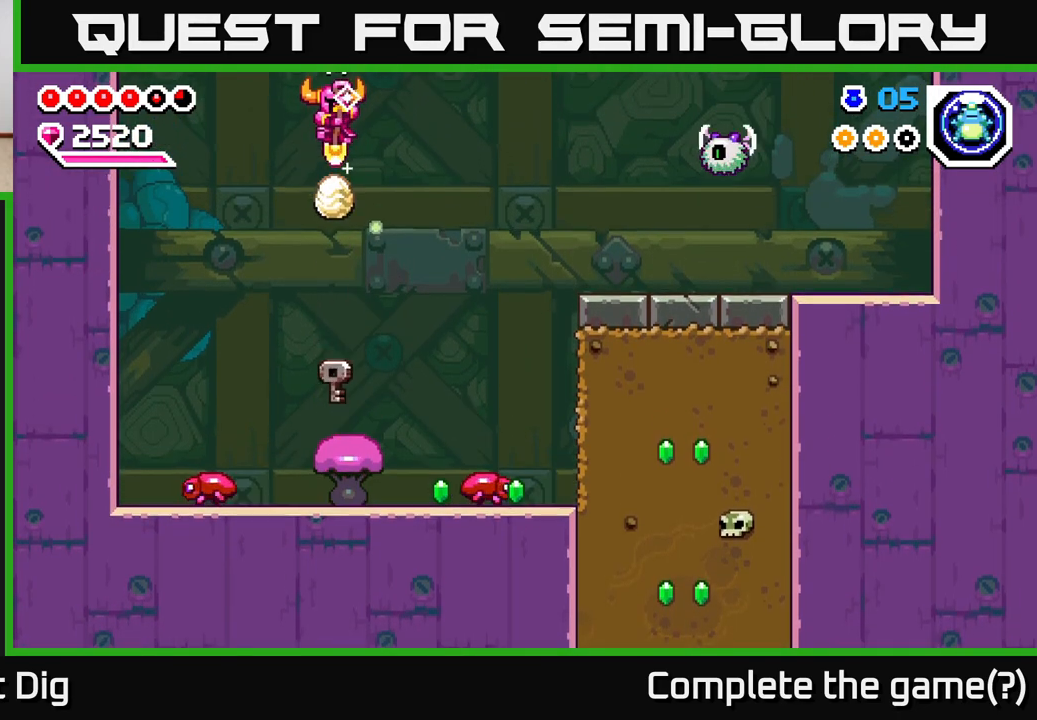
{"buttons": [], "left_stick": "center", "right_stick": "center", "events": [[17, "left_stick", "down"], [50, "left_stick", "left"], [417, "left_stick", "center"], [433, "A", "up"]]}
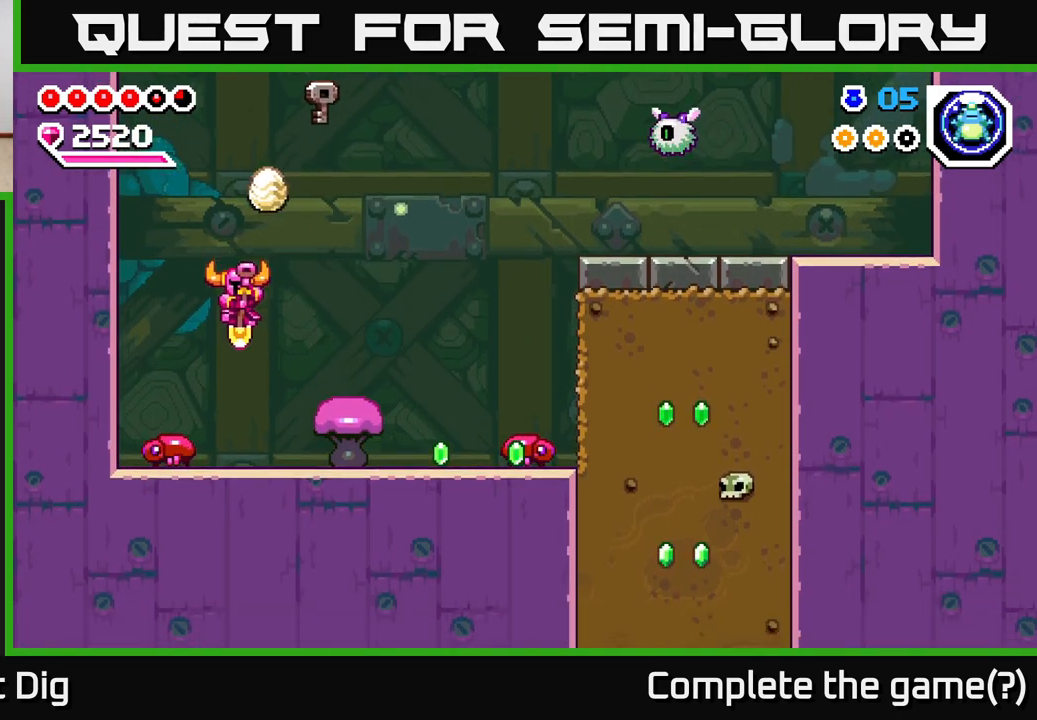
{"buttons": [], "left_stick": "left", "right_stick": "center", "events": [[150, "left_stick", "left"], [183, "X", "down"], [267, "X", "up"], [300, "left_stick", "center"], [467, "left_stick", "left"]]}
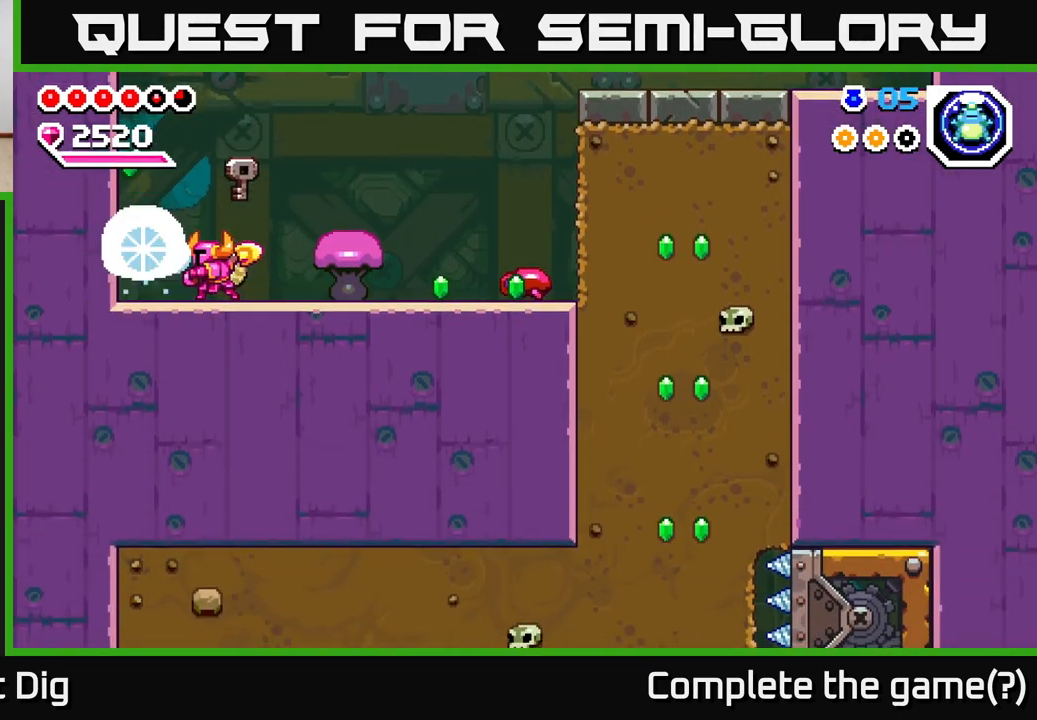
{"buttons": [], "left_stick": "right", "right_stick": "center", "events": [[400, "left_stick", "right"]]}
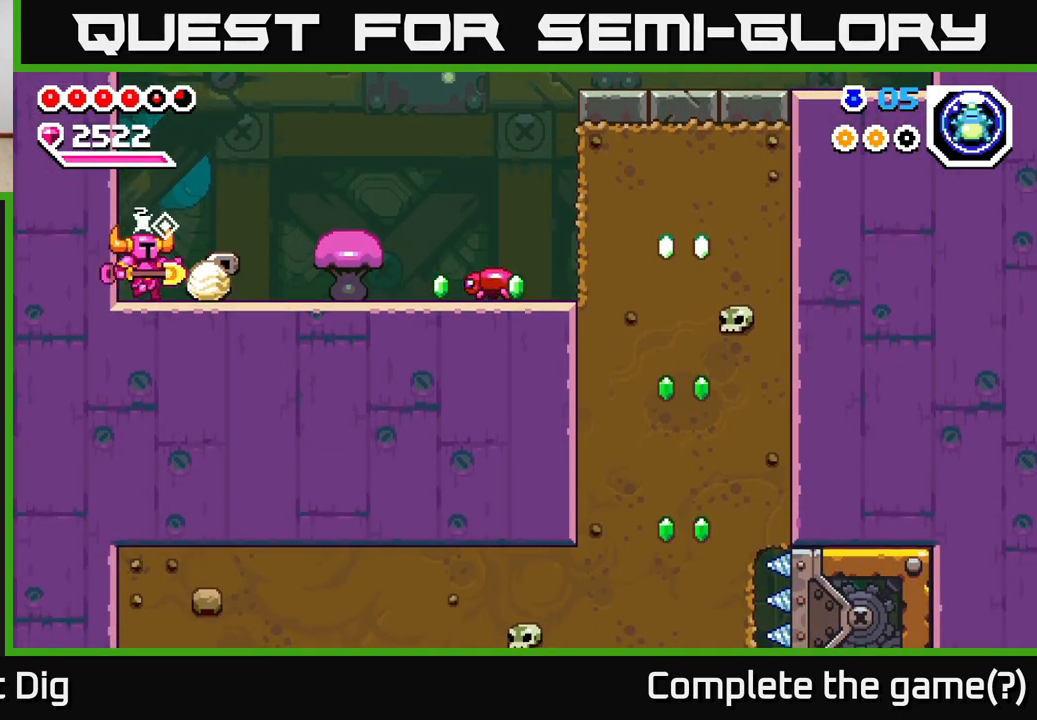
{"buttons": [], "left_stick": "right", "right_stick": "center", "events": []}
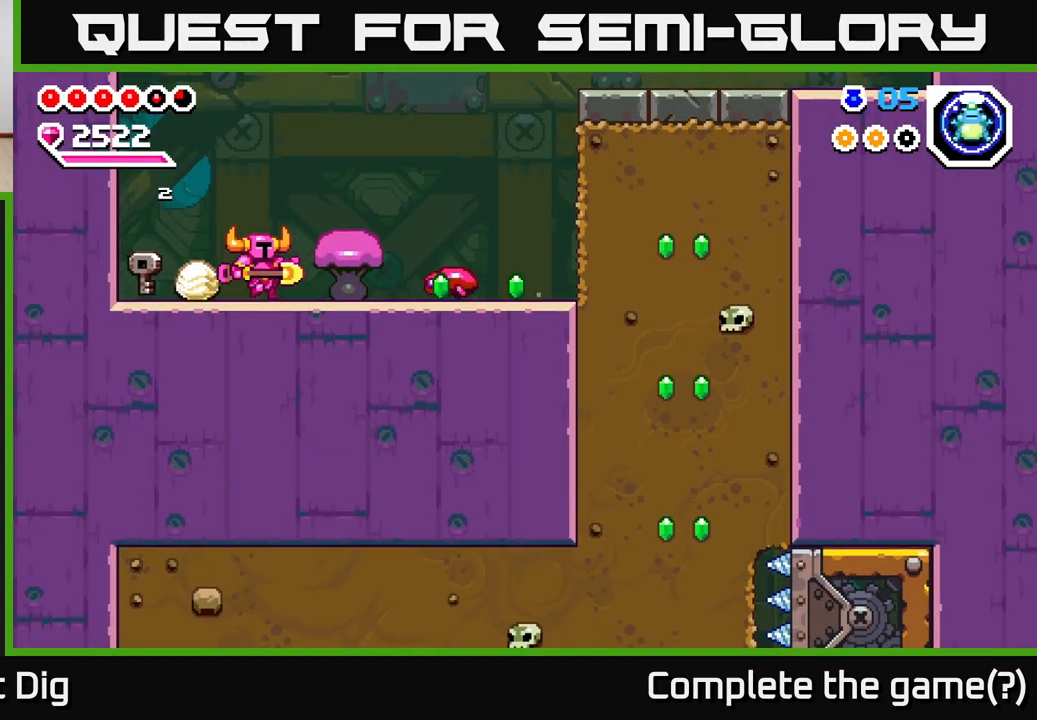
{"buttons": [], "left_stick": "right", "right_stick": "center", "events": [[233, "X", "down"], [300, "X", "up"]]}